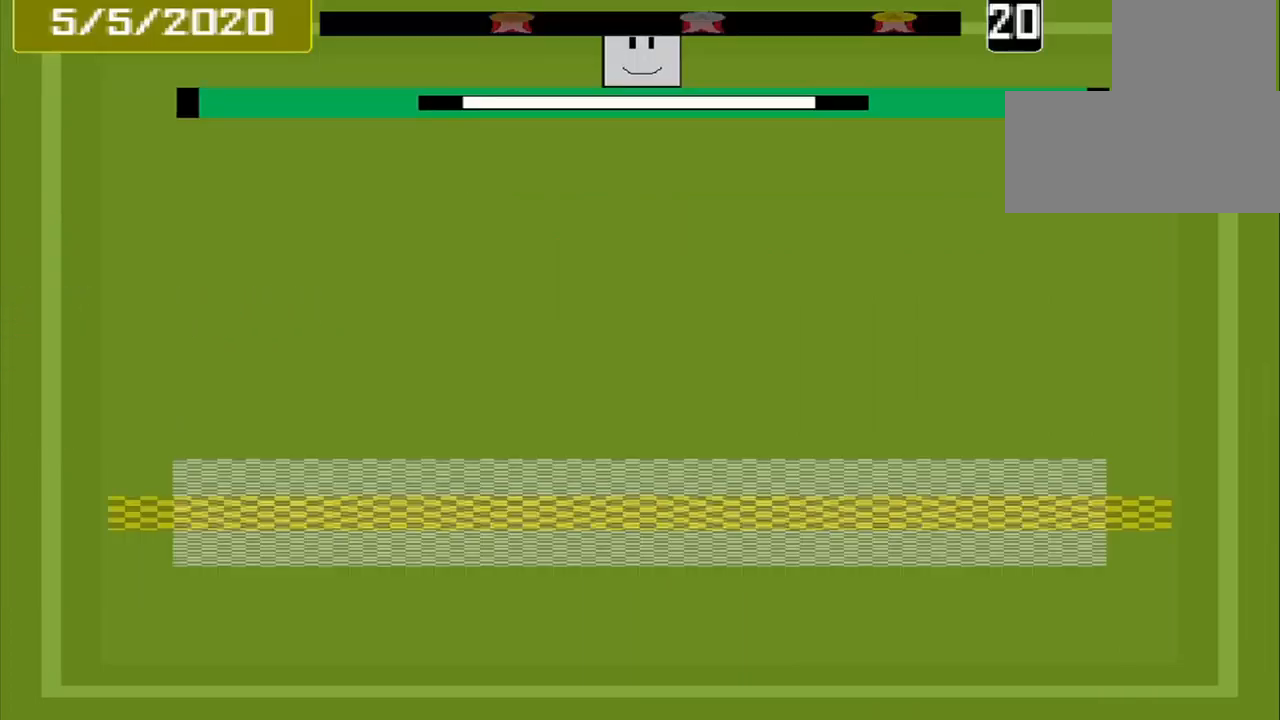
Gameplay with a controller (PlayStation layout); each line is a JSON object with the inputs held at the frame after it. "events" lists button and stick changes between this image and that frame as [ms after this image, input, new state], when the widget could be followed in between. Not read: L2 L3 R2 R3 left_stick right_stick.
{"buttons": [], "events": []}
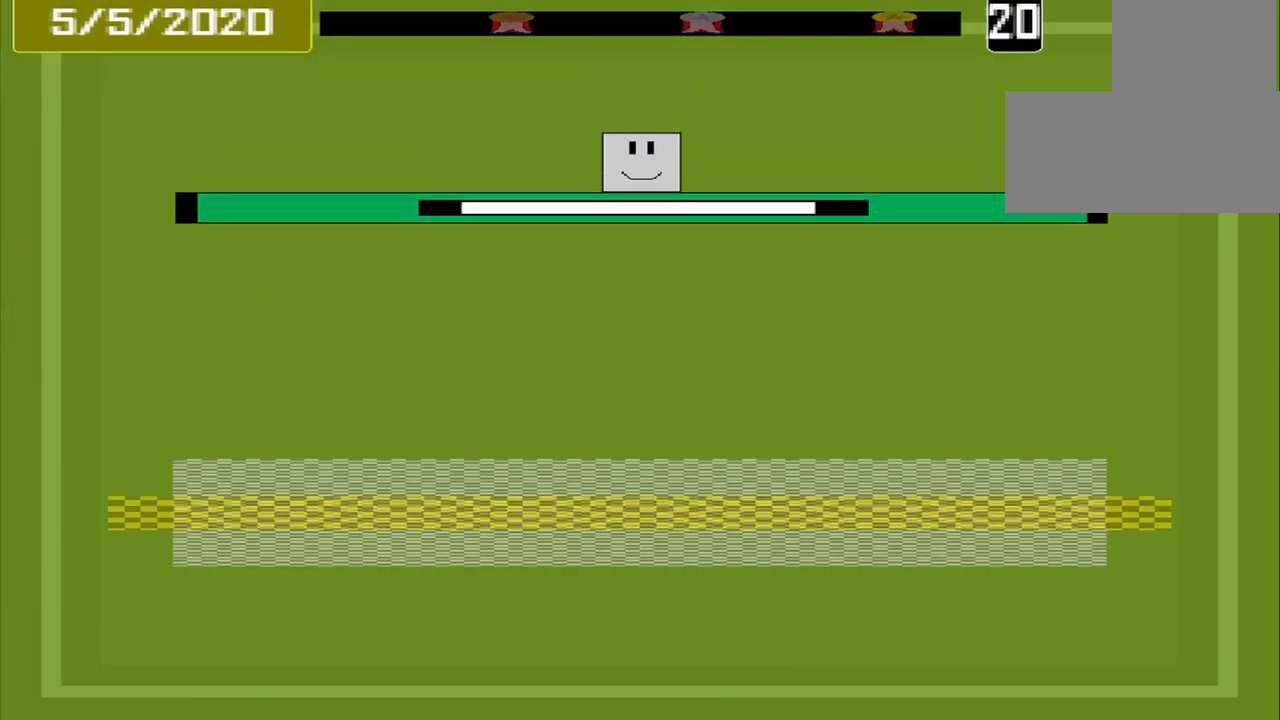
{"buttons": [], "events": []}
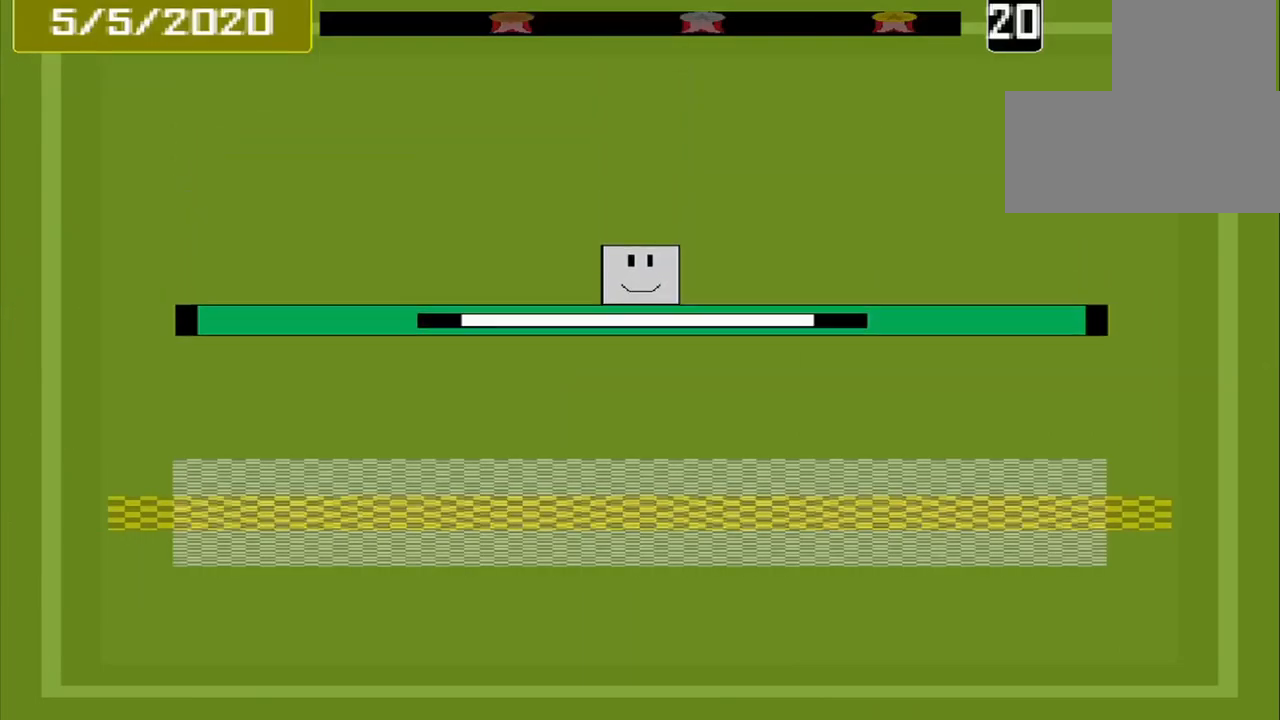
{"buttons": [], "events": []}
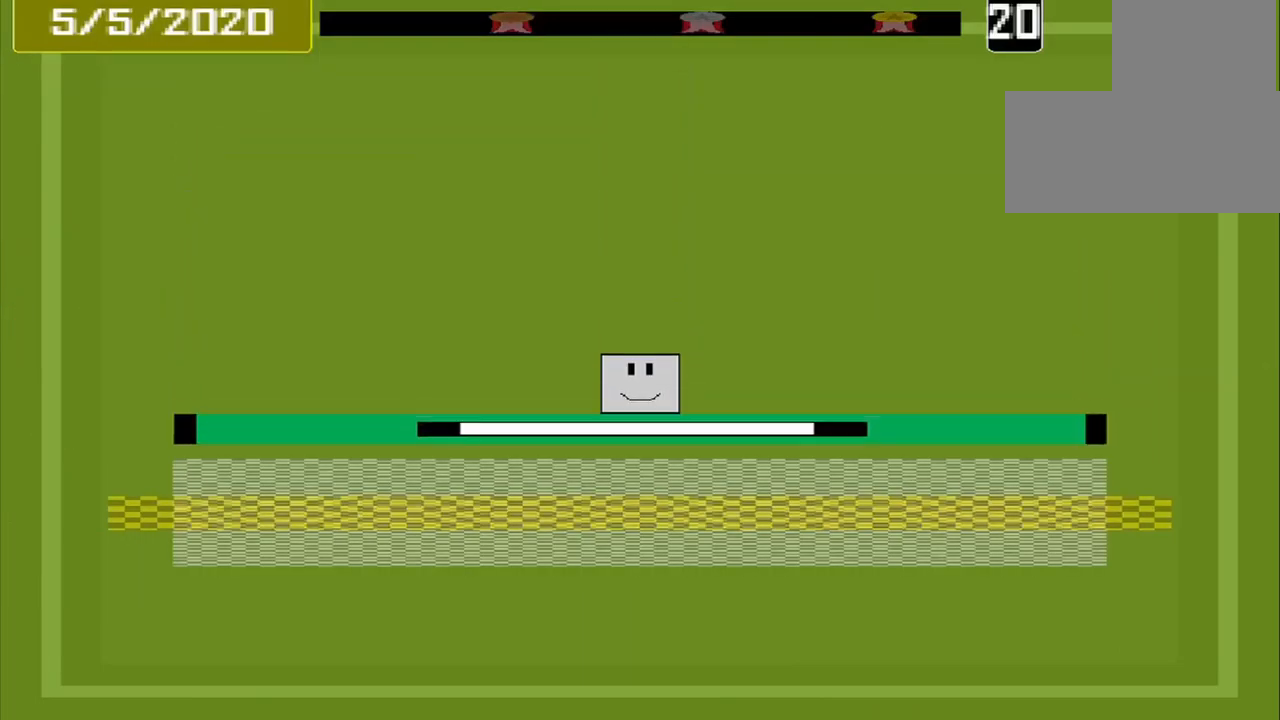
{"buttons": ["CROSS"], "events": [[417, "CROSS", "down"]]}
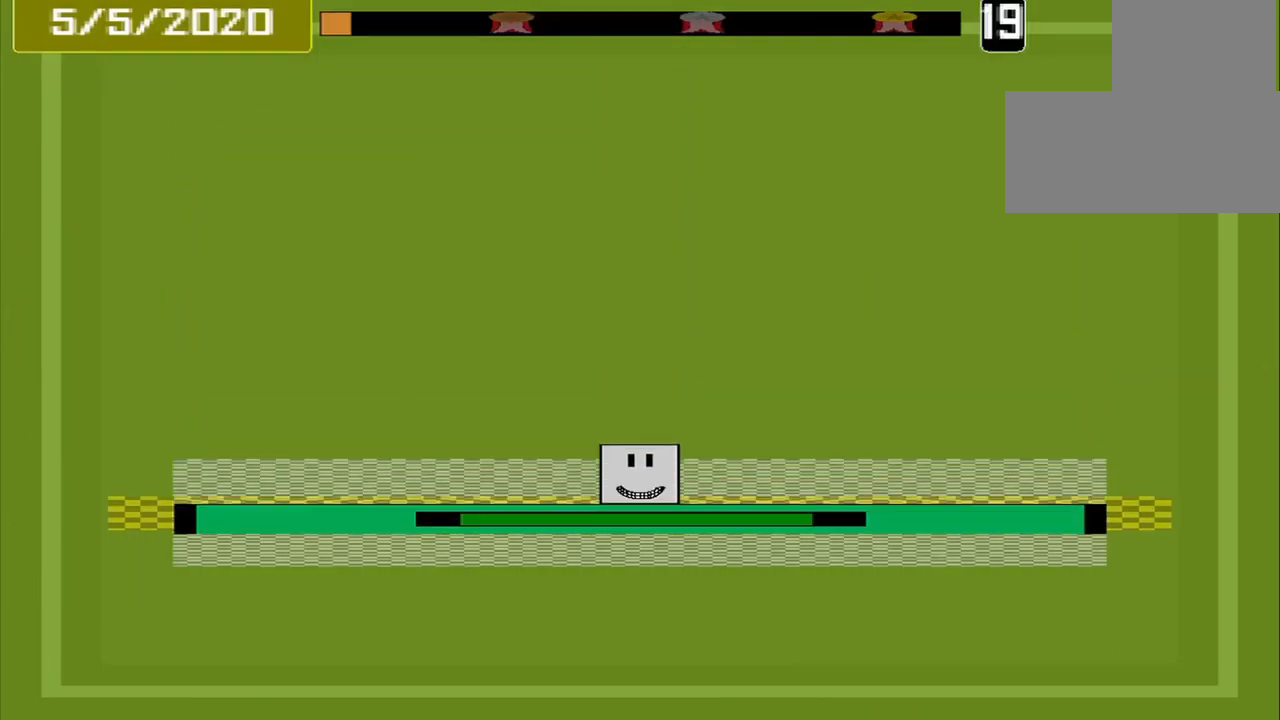
{"buttons": [], "events": [[42, "CROSS", "up"]]}
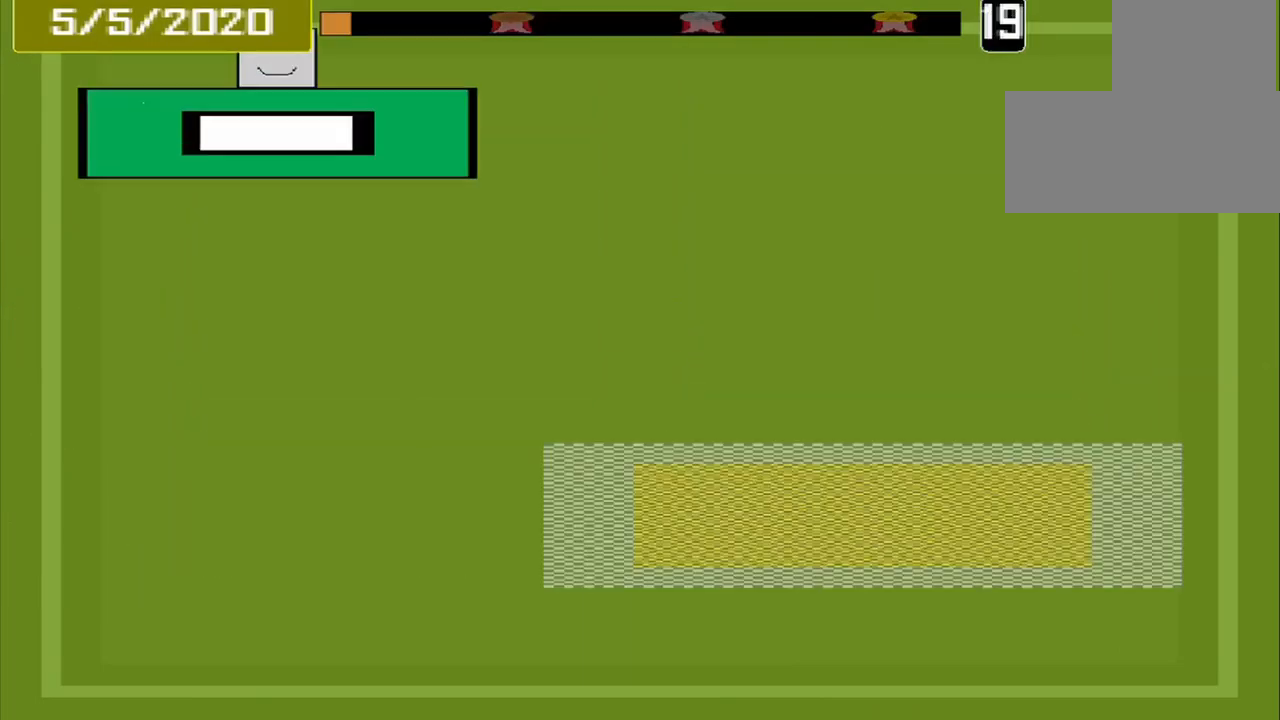
{"buttons": [], "events": []}
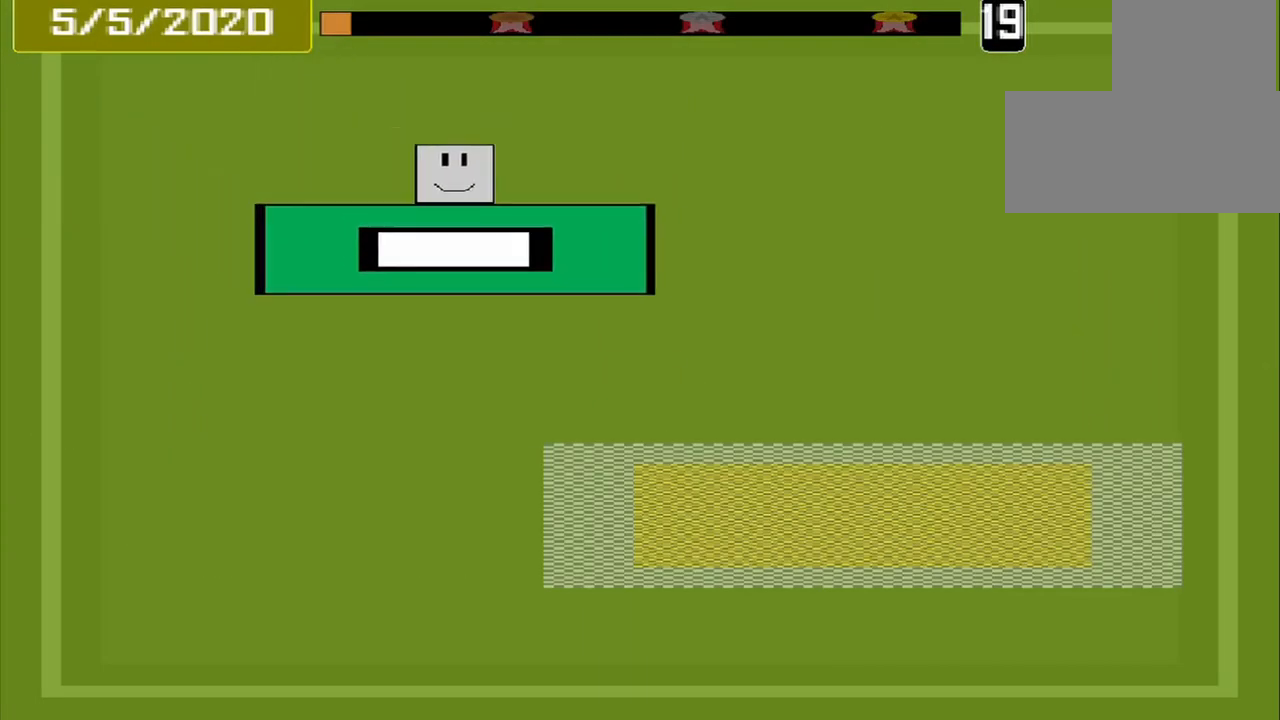
{"buttons": [], "events": []}
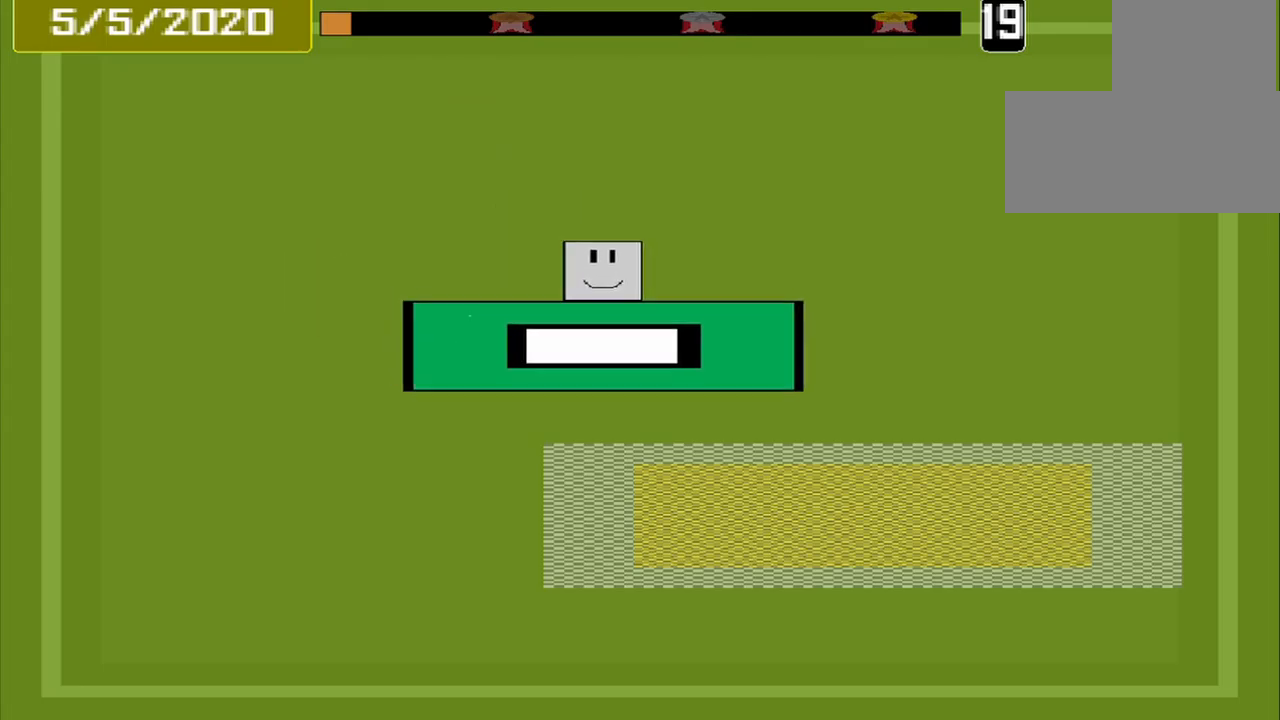
{"buttons": [], "events": []}
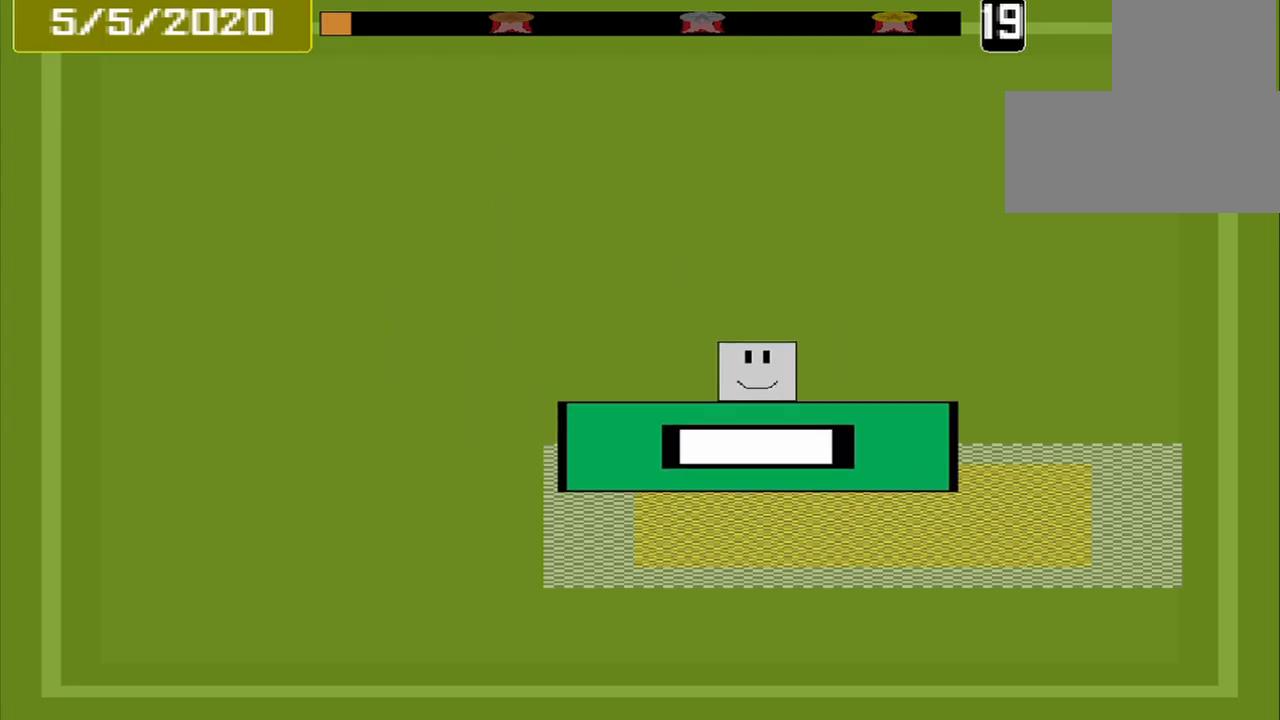
{"buttons": [], "events": [[334, "CROSS", "down"], [459, "CROSS", "up"]]}
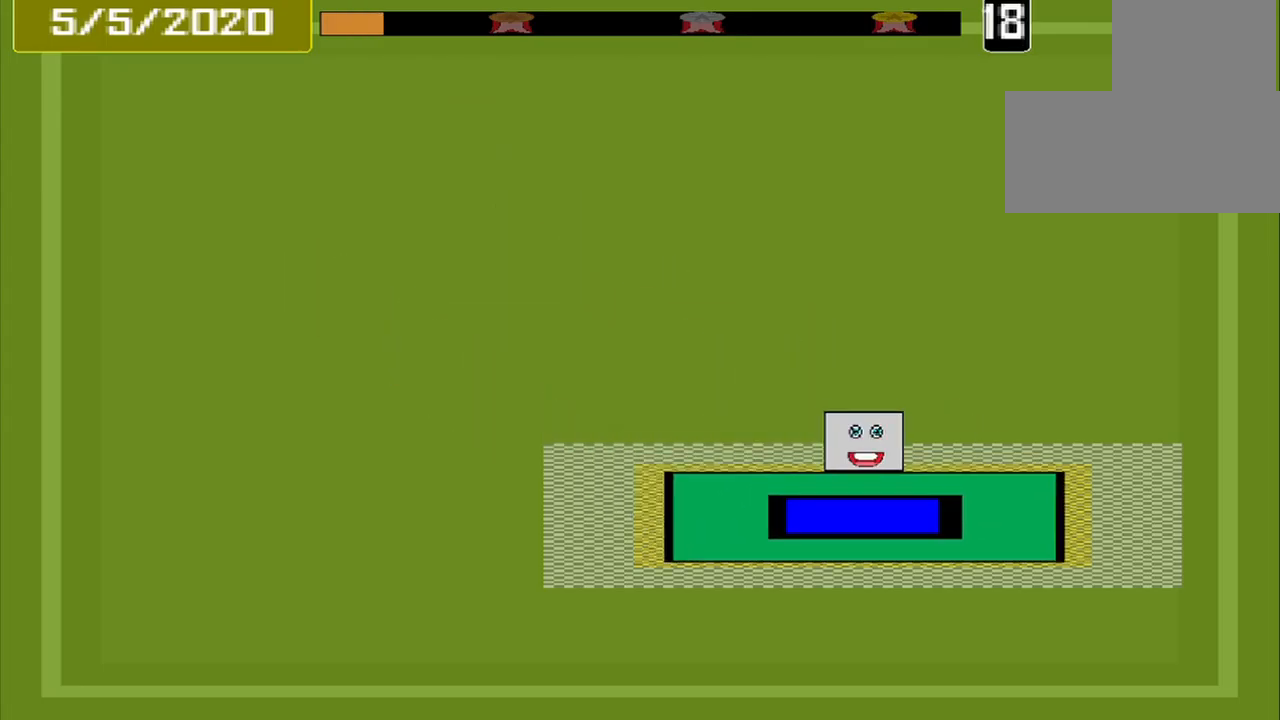
{"buttons": ["DPAD_DOWN"], "events": [[500, "DPAD_DOWN", "down"]]}
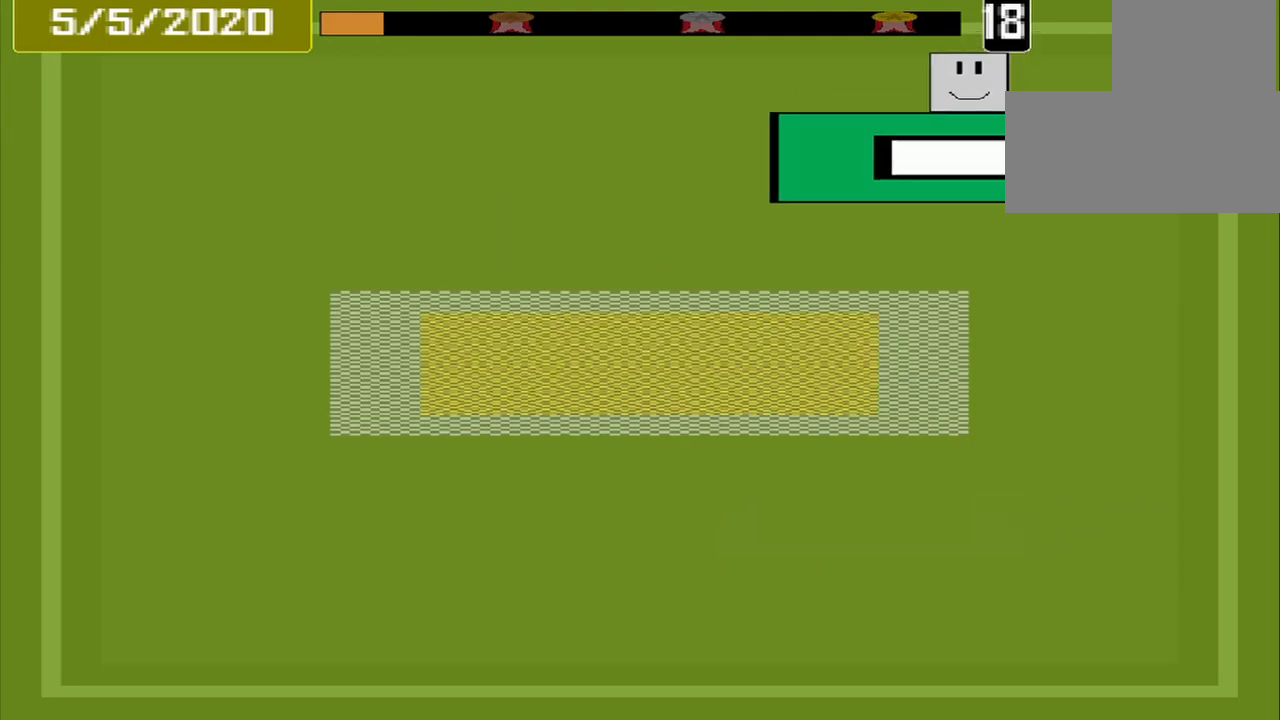
{"buttons": [], "events": [[84, "DPAD_DOWN", "up"]]}
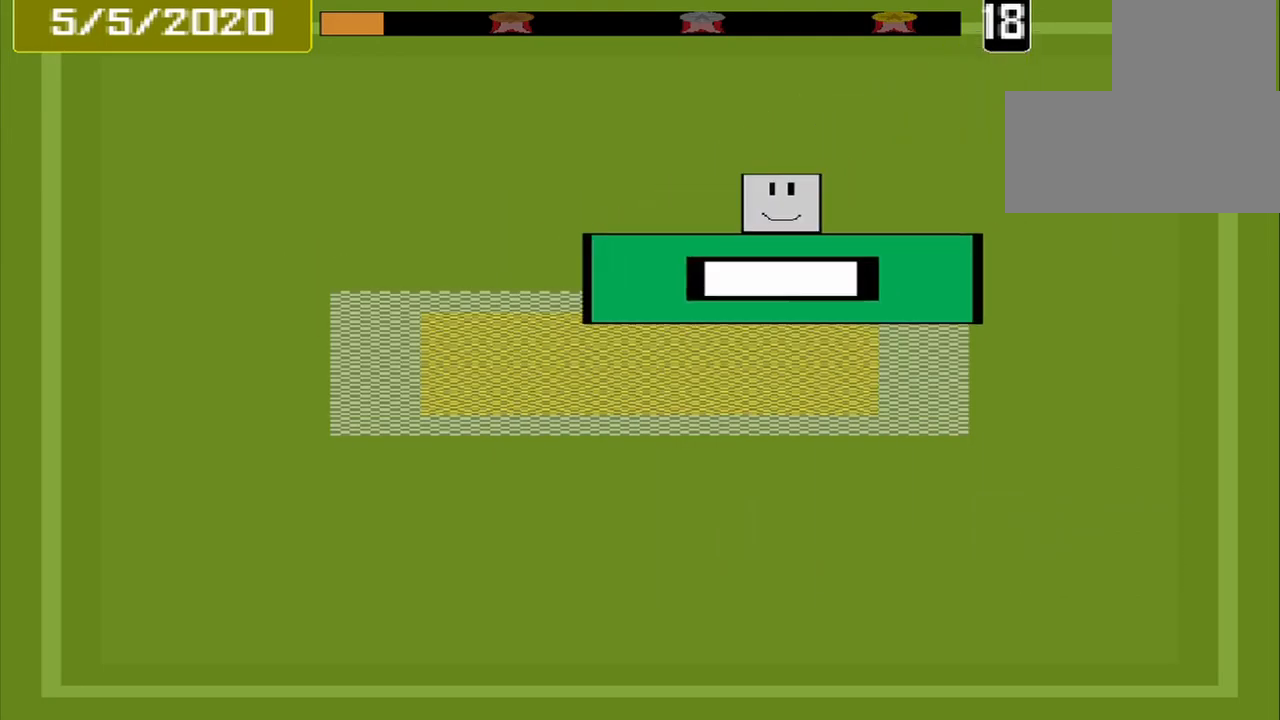
{"buttons": [], "events": [[375, "CROSS", "down"], [500, "CROSS", "up"]]}
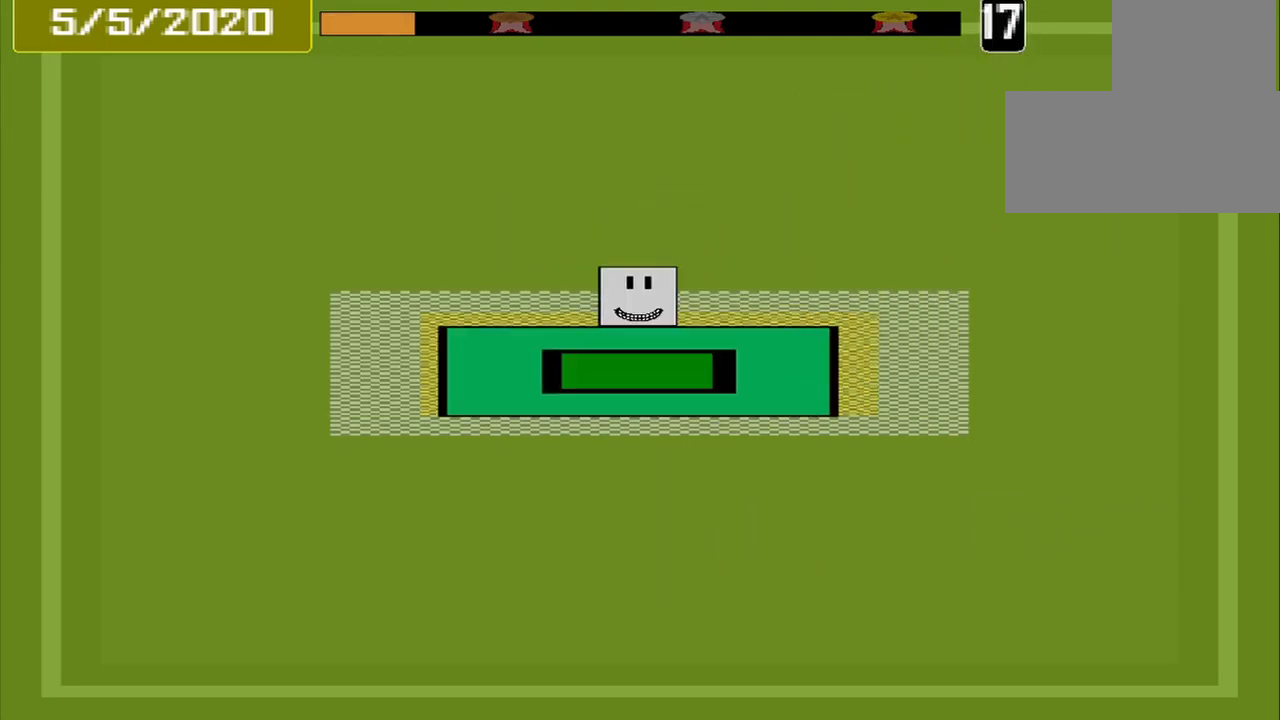
{"buttons": [], "events": []}
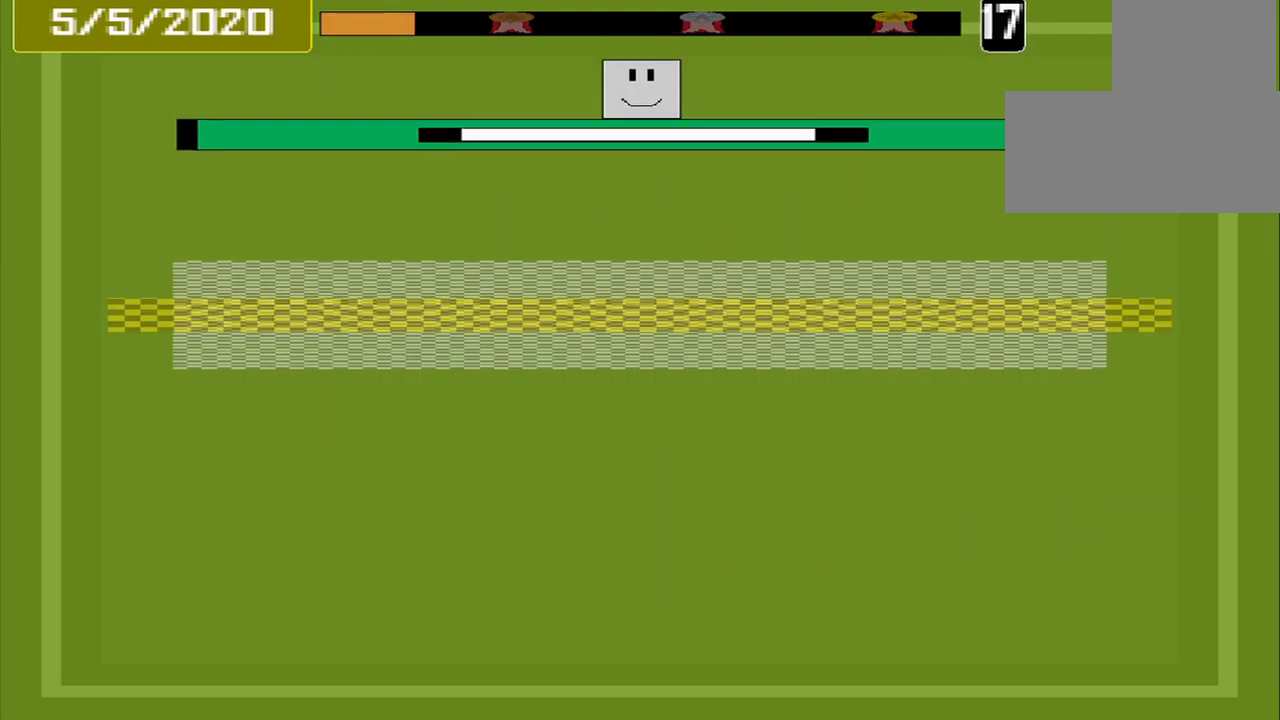
{"buttons": [], "events": []}
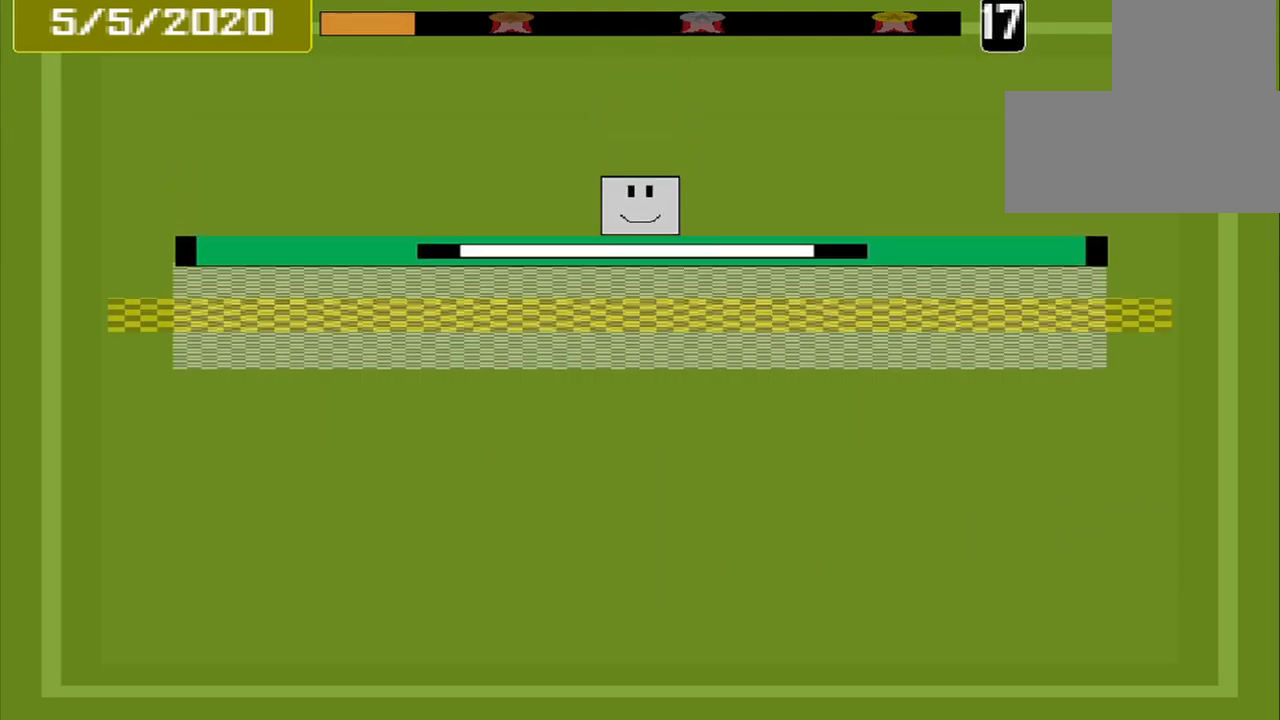
{"buttons": [], "events": [[250, "CROSS", "down"], [417, "CROSS", "up"]]}
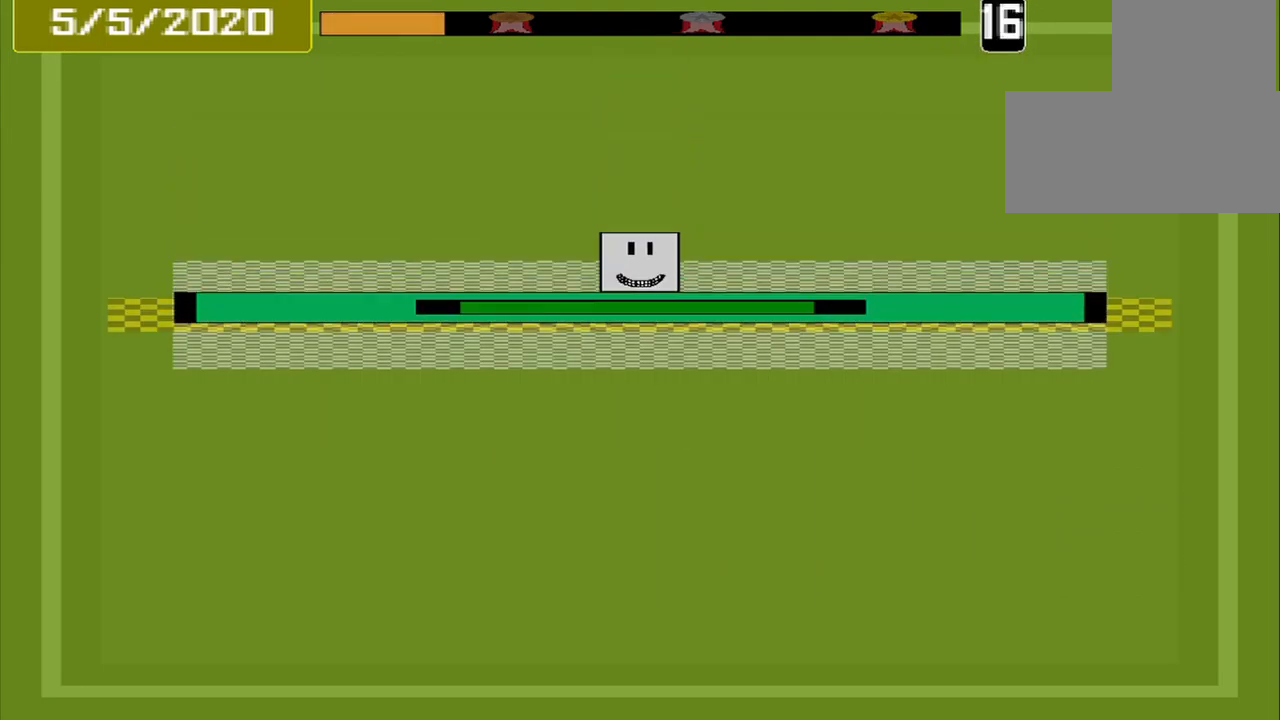
{"buttons": [], "events": []}
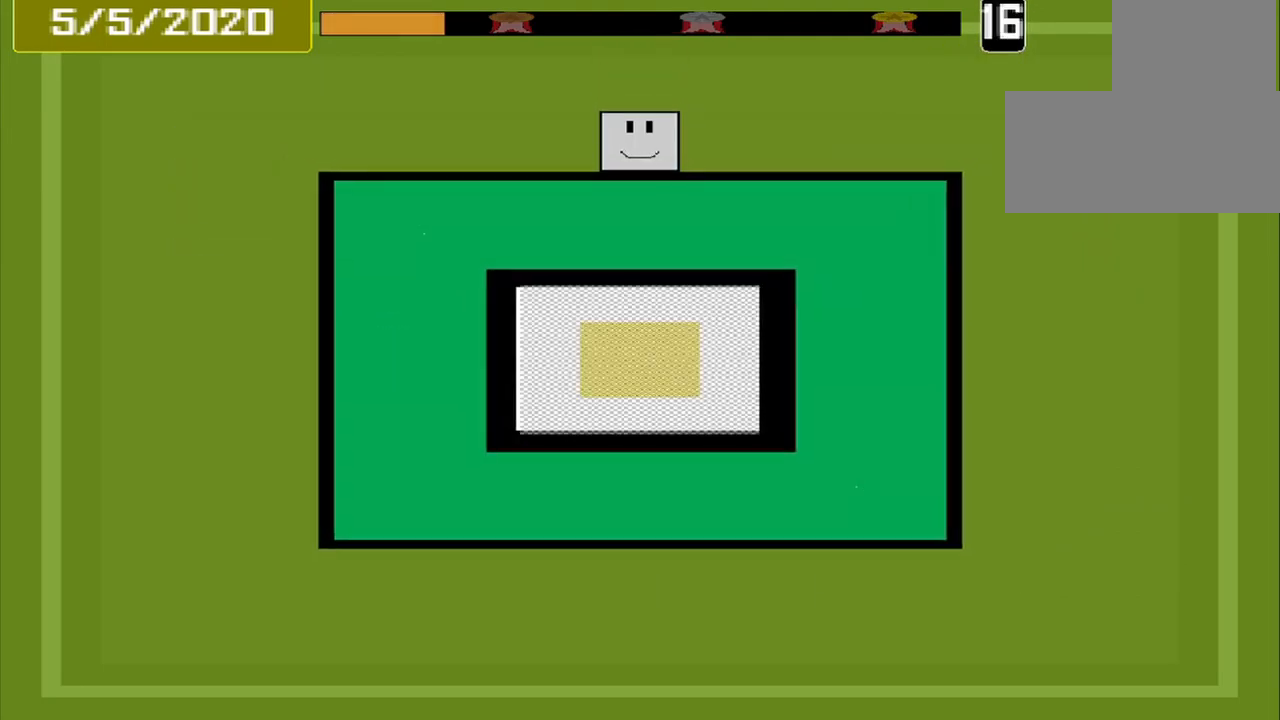
{"buttons": [], "events": []}
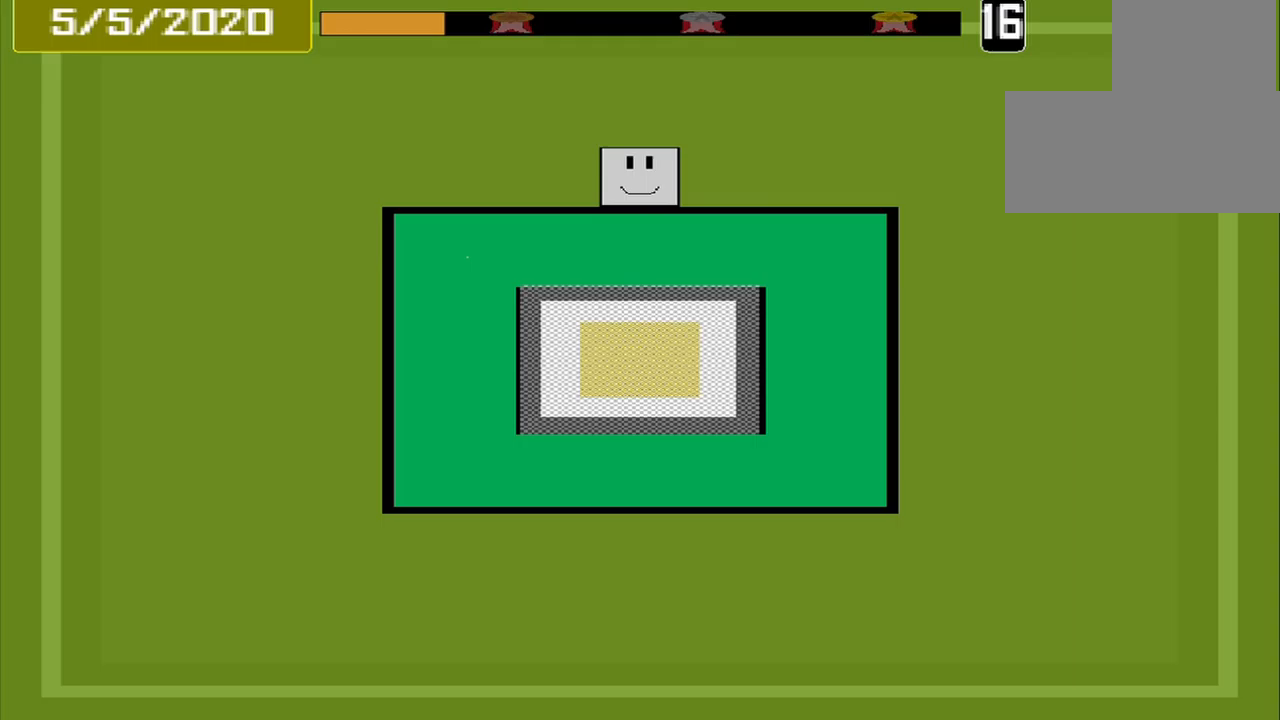
{"buttons": [], "events": []}
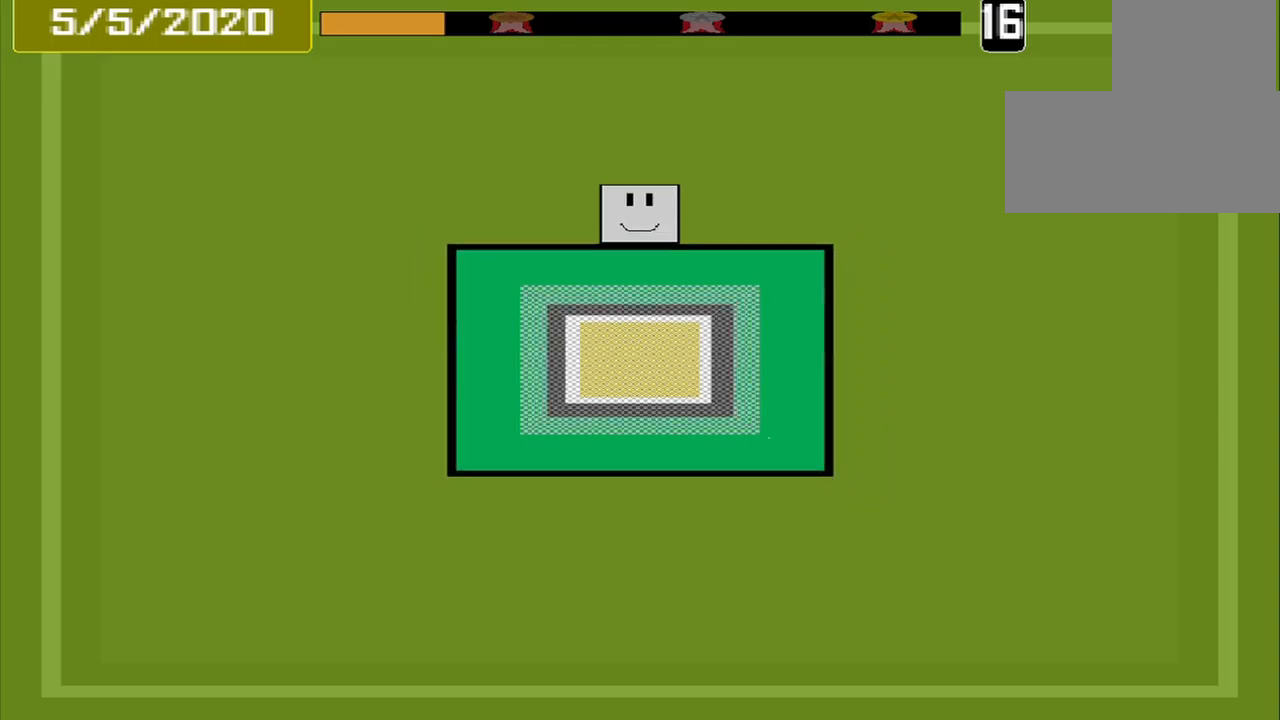
{"buttons": [], "events": []}
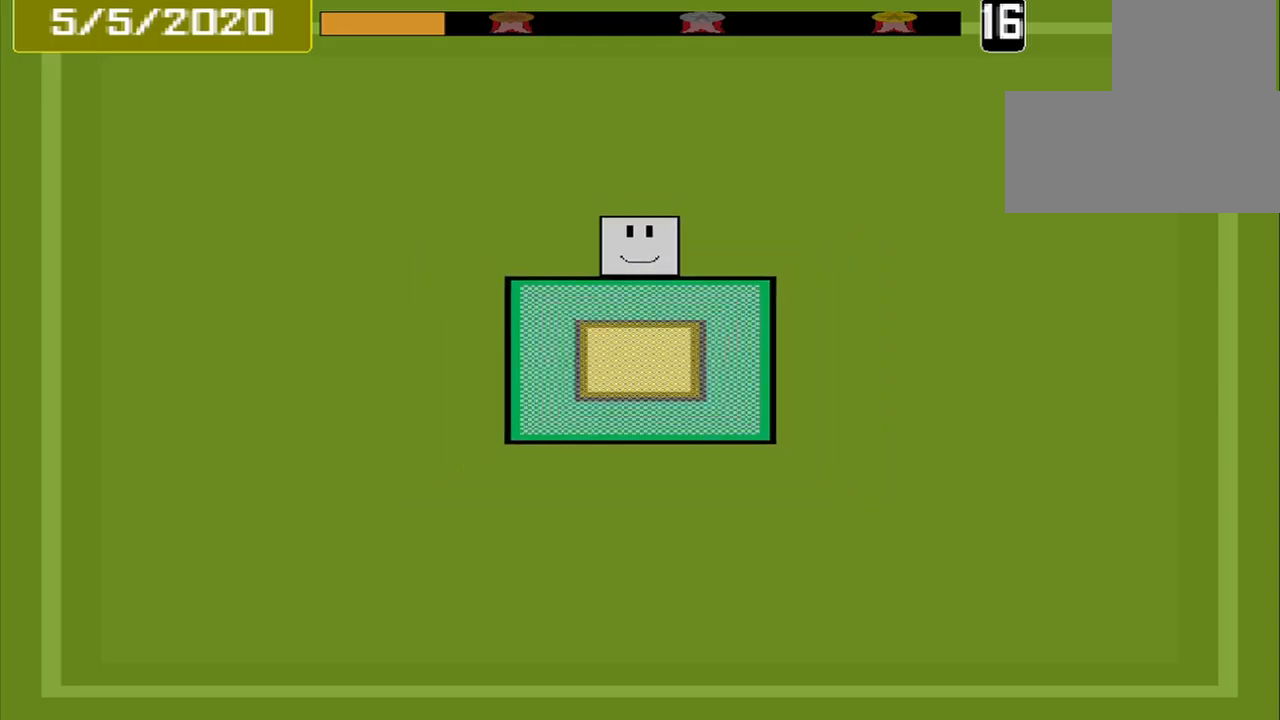
{"buttons": [], "events": []}
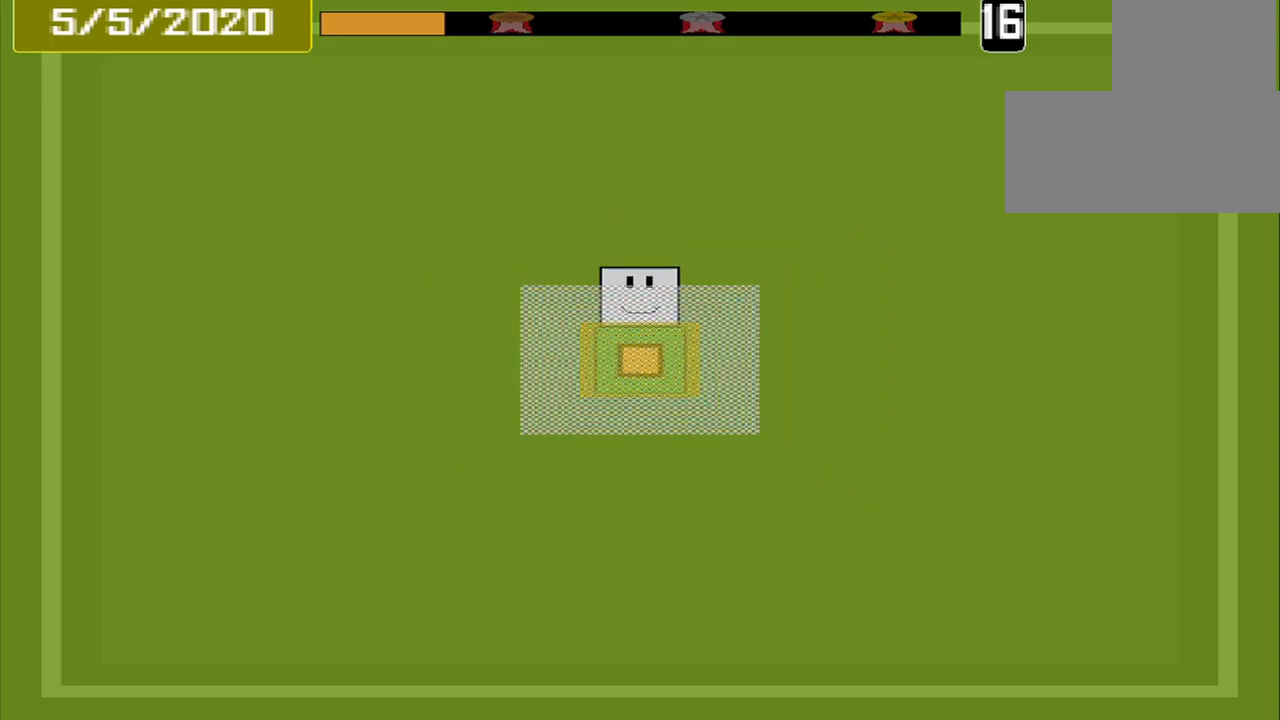
{"buttons": [], "events": [[83, "CROSS", "down"], [208, "CROSS", "up"]]}
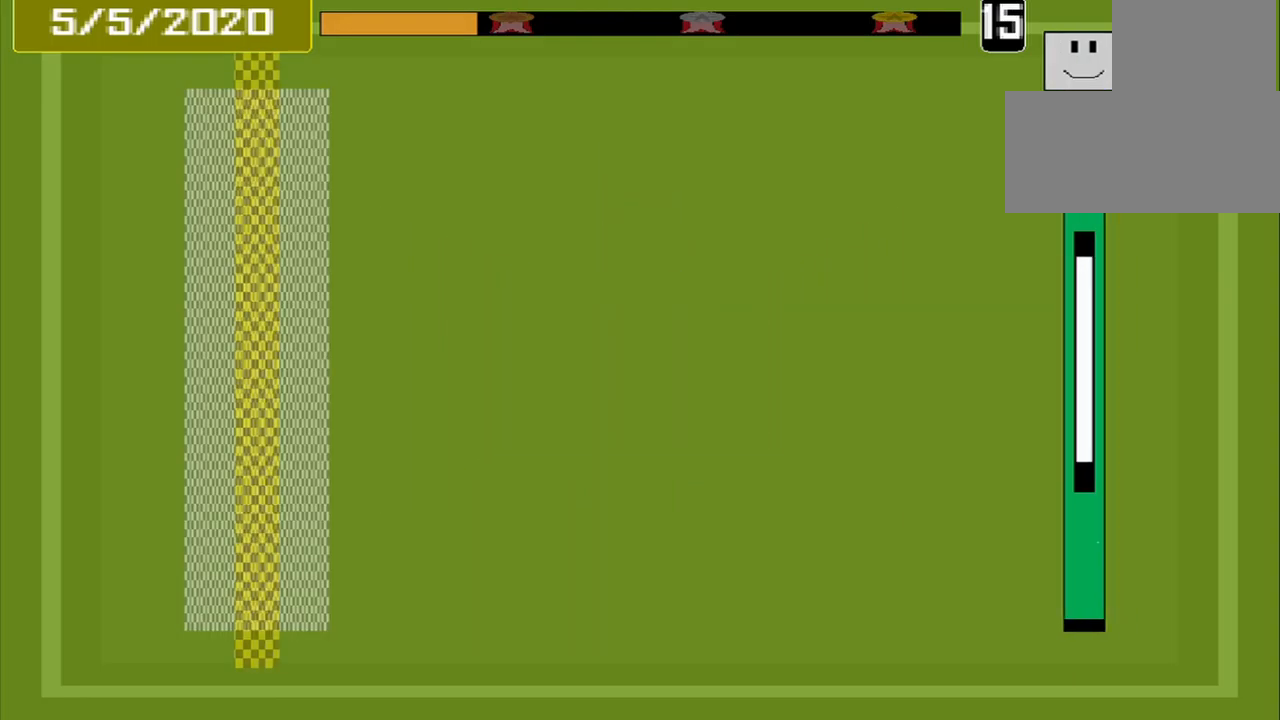
{"buttons": [], "events": []}
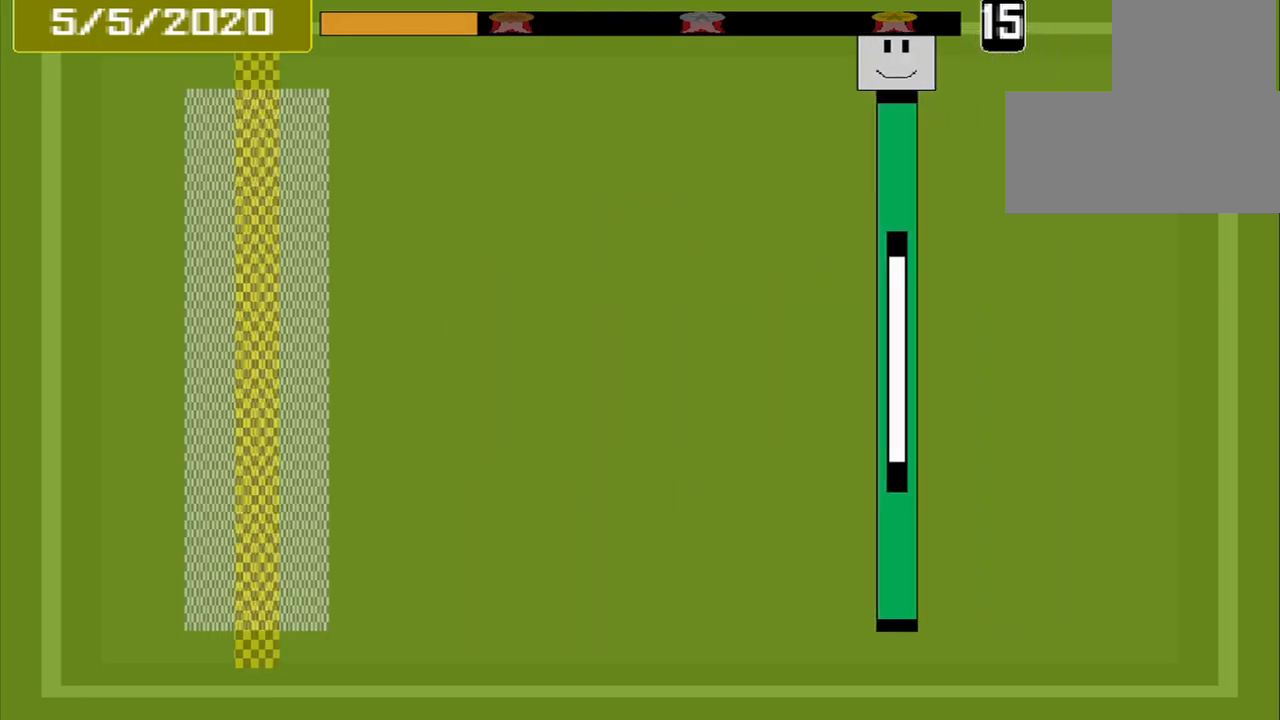
{"buttons": [], "events": []}
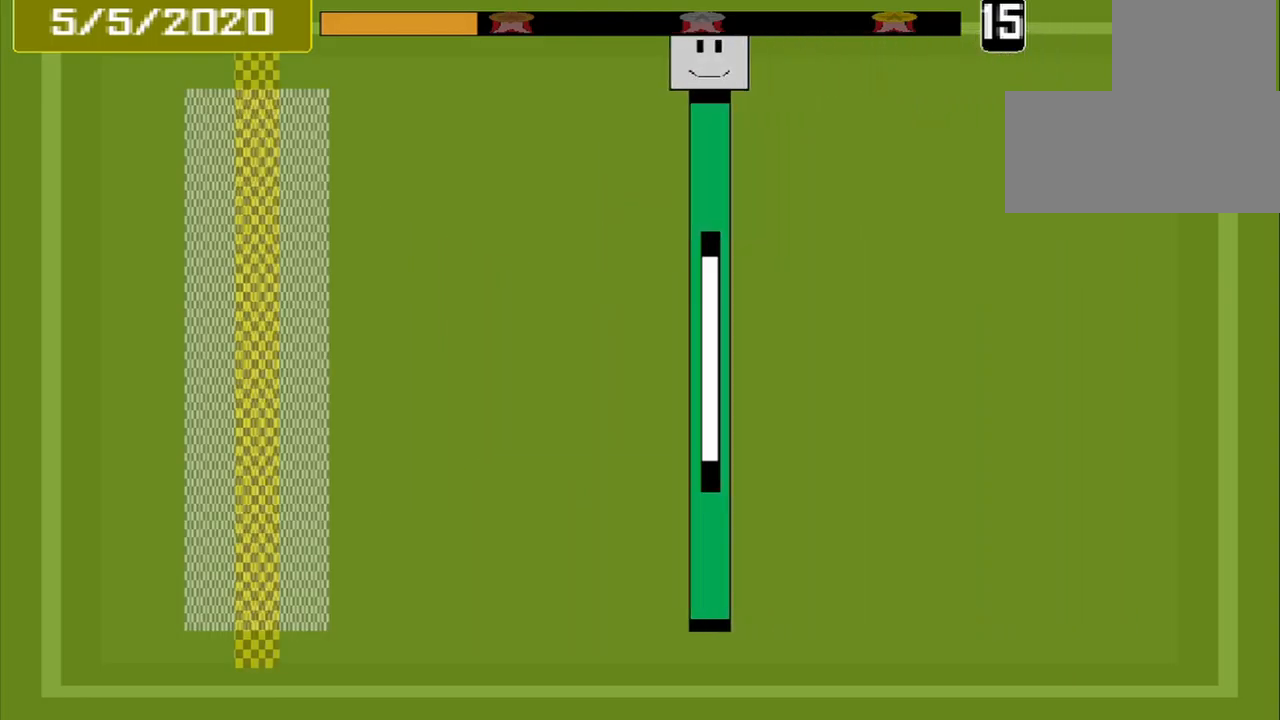
{"buttons": [], "events": []}
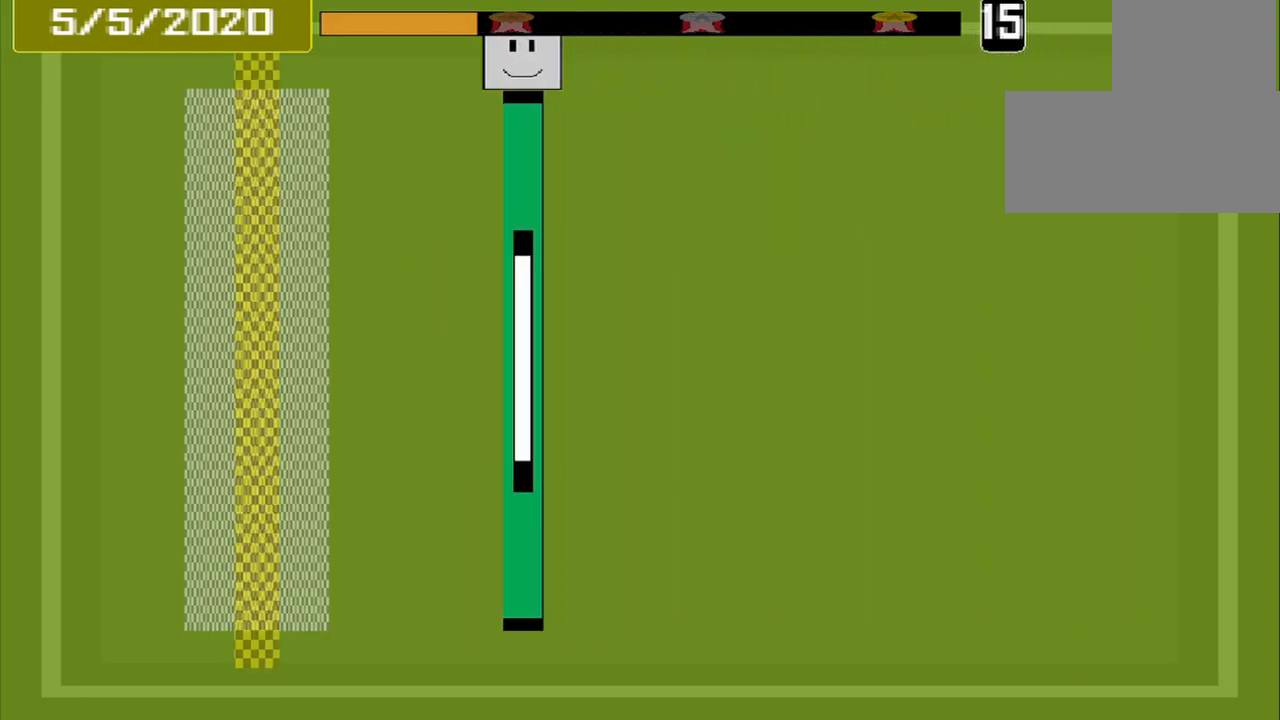
{"buttons": [], "events": []}
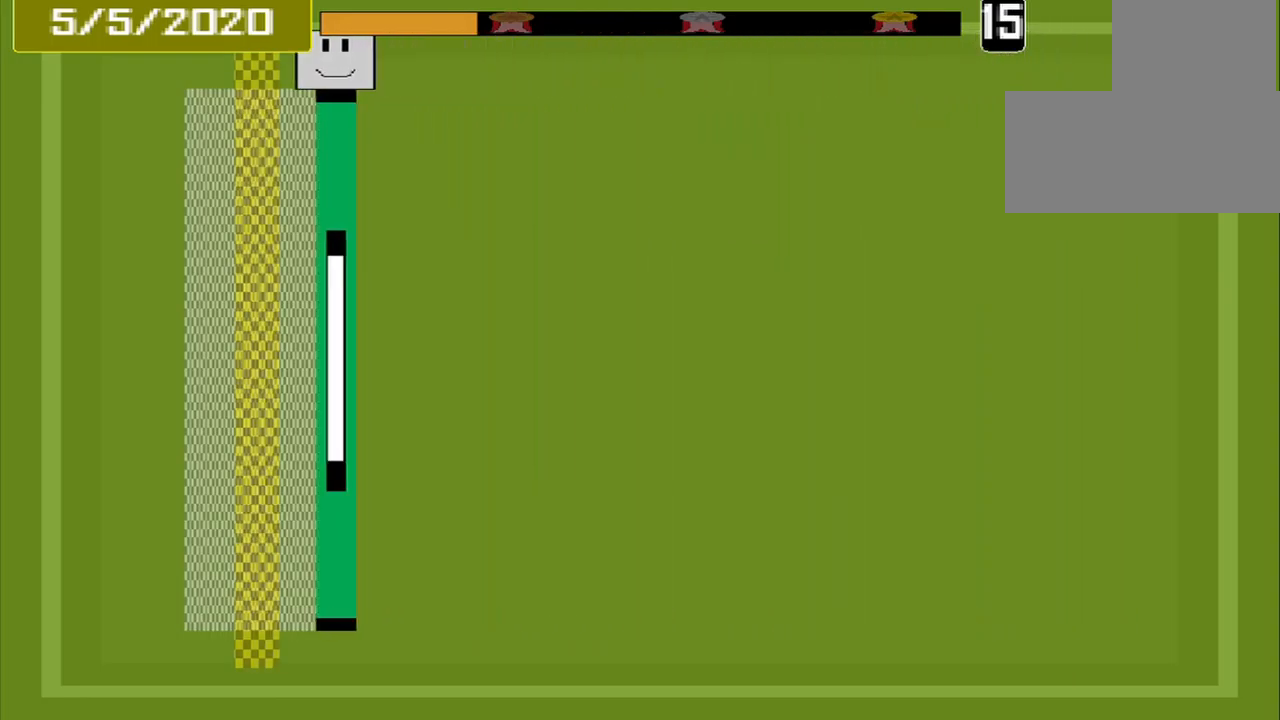
{"buttons": [], "events": [[208, "CROSS", "down"], [417, "CROSS", "up"]]}
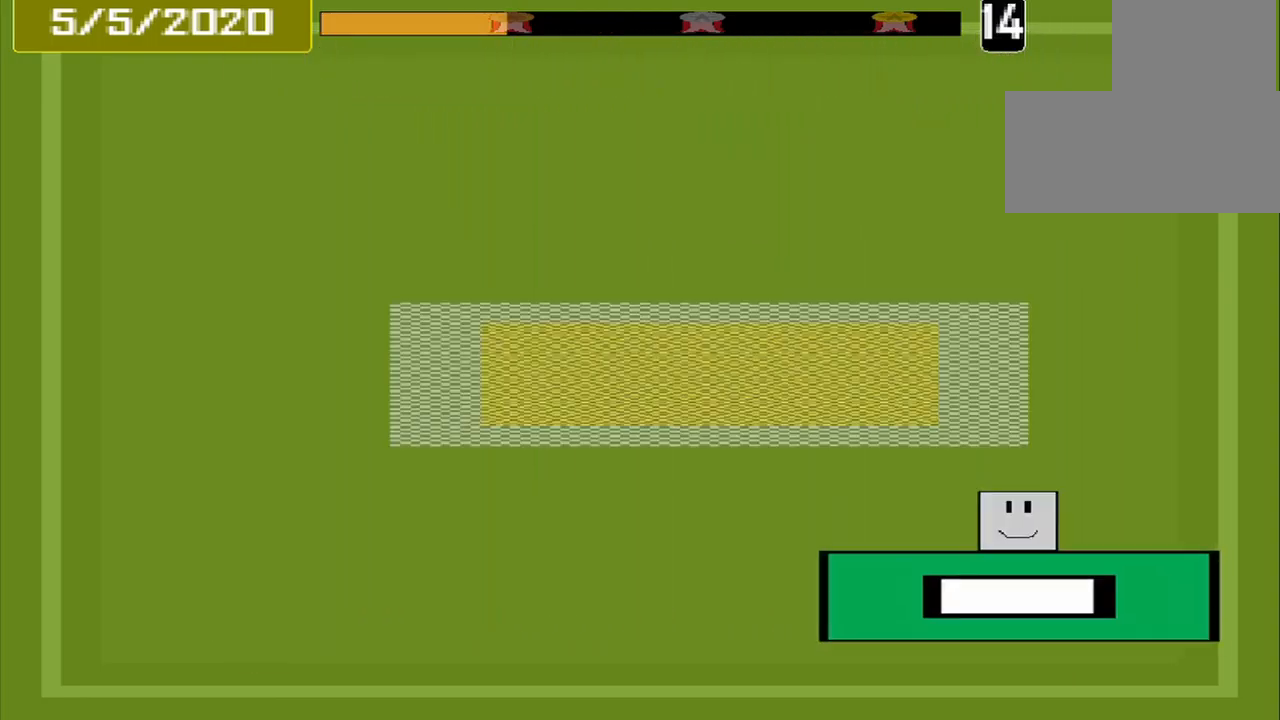
{"buttons": [], "events": []}
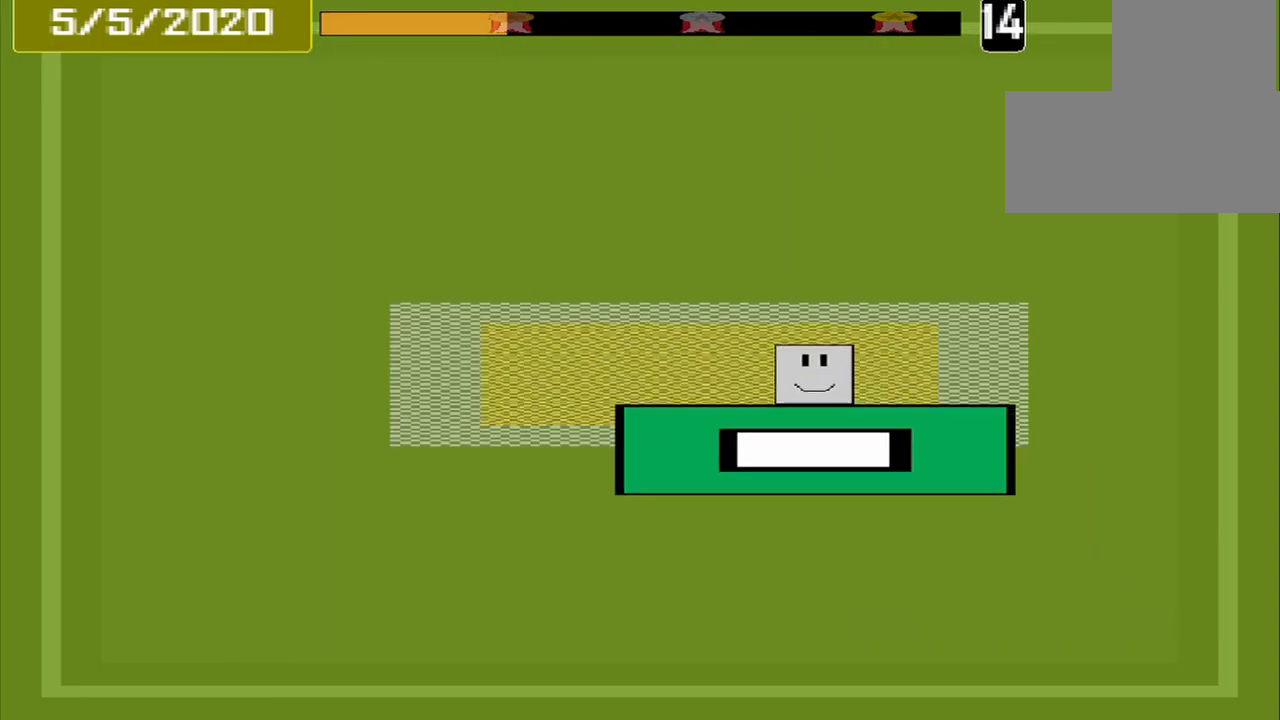
{"buttons": [], "events": [[250, "CROSS", "down"], [416, "CROSS", "up"]]}
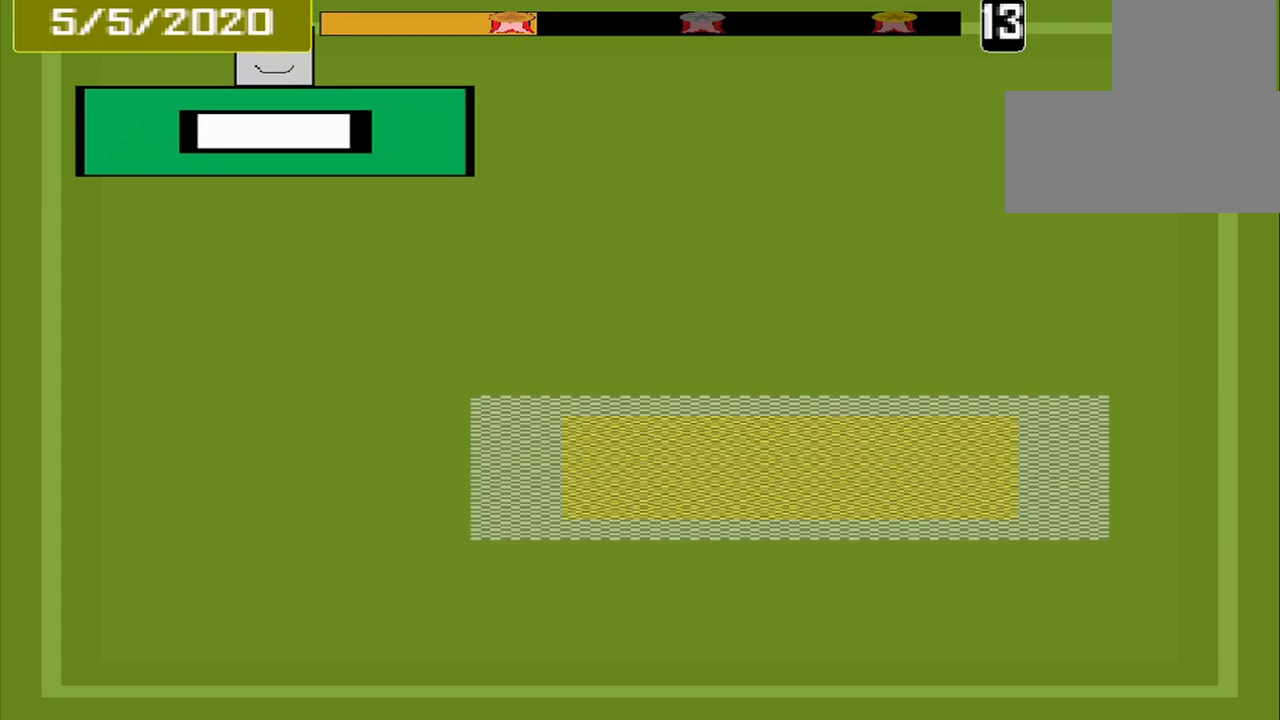
{"buttons": [], "events": []}
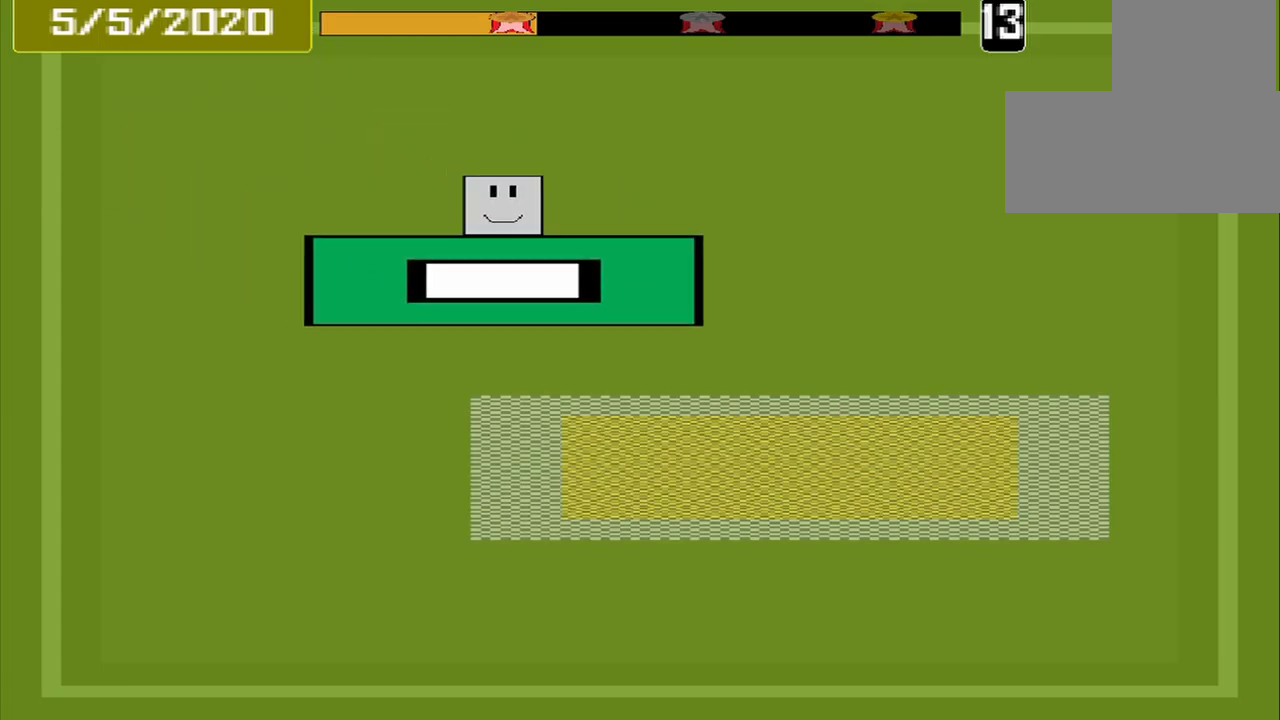
{"buttons": [], "events": []}